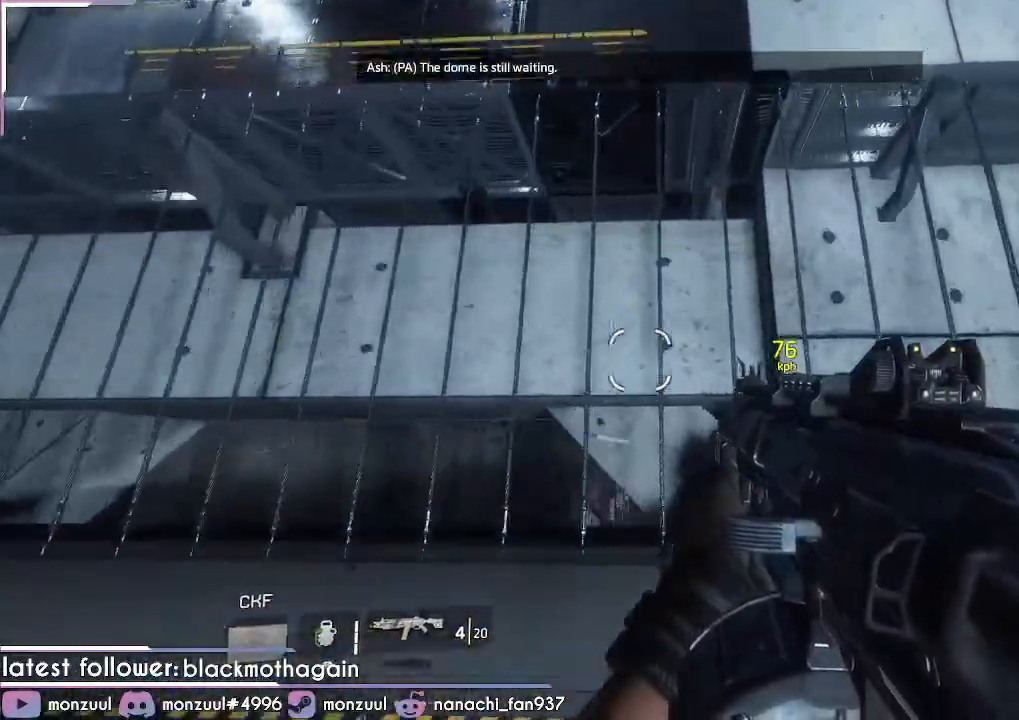
Gameplay with keyboard and mouse; each line is a JSON object with the keys and mouse buttons held at the frame after it. "events" lists presses ("down") and releases ("up") of "1", "2", "3", "4", "5", "a", "c", "caps_lock", "ctrl", "d", "e", "escape", "f", "g", "q", "r", "s", "shift", "space", "t", "tab", "v", "w", "x", "z", "mouse_left", "mouse_middle", "mouse_right", "mouse_mb5", "mouse_wheel_up" and "mouse_wheel_down" between this image and that frame as [ms after this image, input, new state], when the widget could be followed in between. "mouse_left", "mouse_middle", "mouse_right", "mouse_mb5", "mouse_wheel_up", "mouse_wheel_down" = the "left", "middle", "right", "mb5", "wheel_up", "wheel_down" buttons of the "mouse" list. No other keys are recorded. Mouse movement is not recorded. Not read: mouse_mb4.
{"keys": ["w"], "mouse": [], "events": [[100, "w", "down"], [150, "d", "up"], [334, "space", "down"], [417, "space", "up"]]}
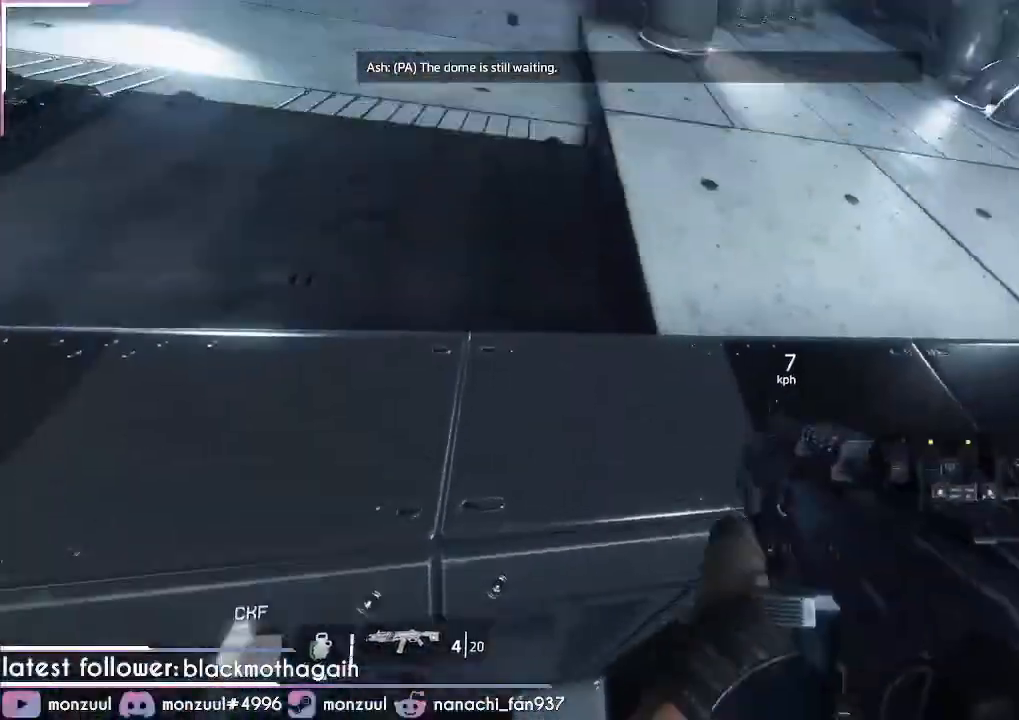
{"keys": ["w"], "mouse": []}
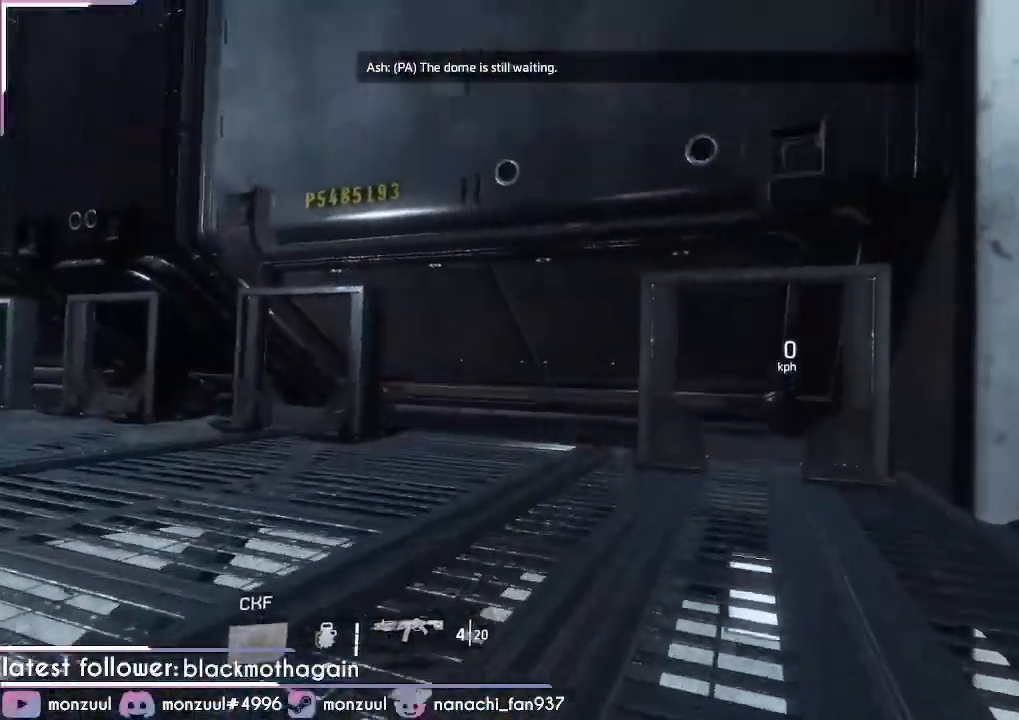
{"keys": ["w"], "mouse": [], "events": []}
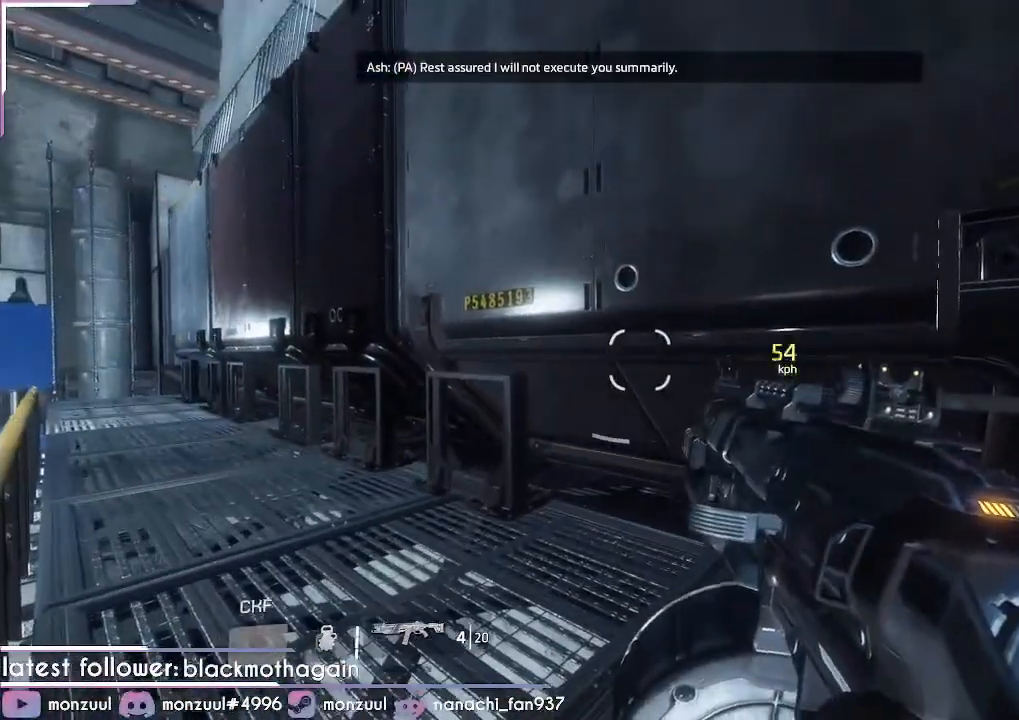
{"keys": ["w"], "mouse": [], "events": [[50, "space", "down"], [150, "space", "up"], [183, "space", "down"], [333, "space", "up"]]}
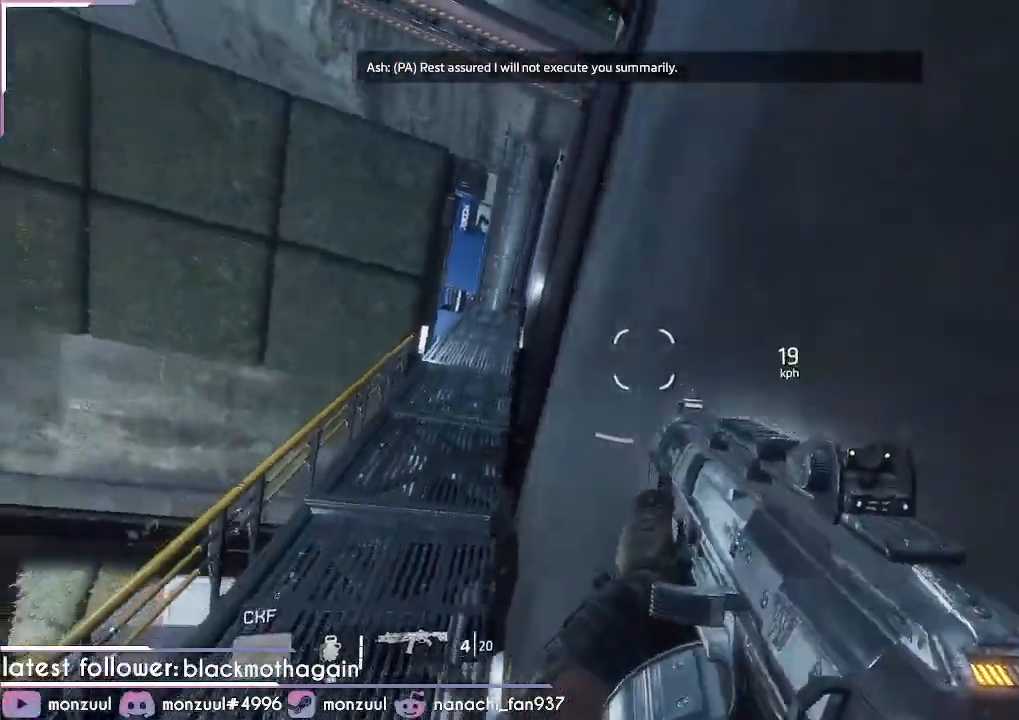
{"keys": ["w"], "mouse": [], "events": []}
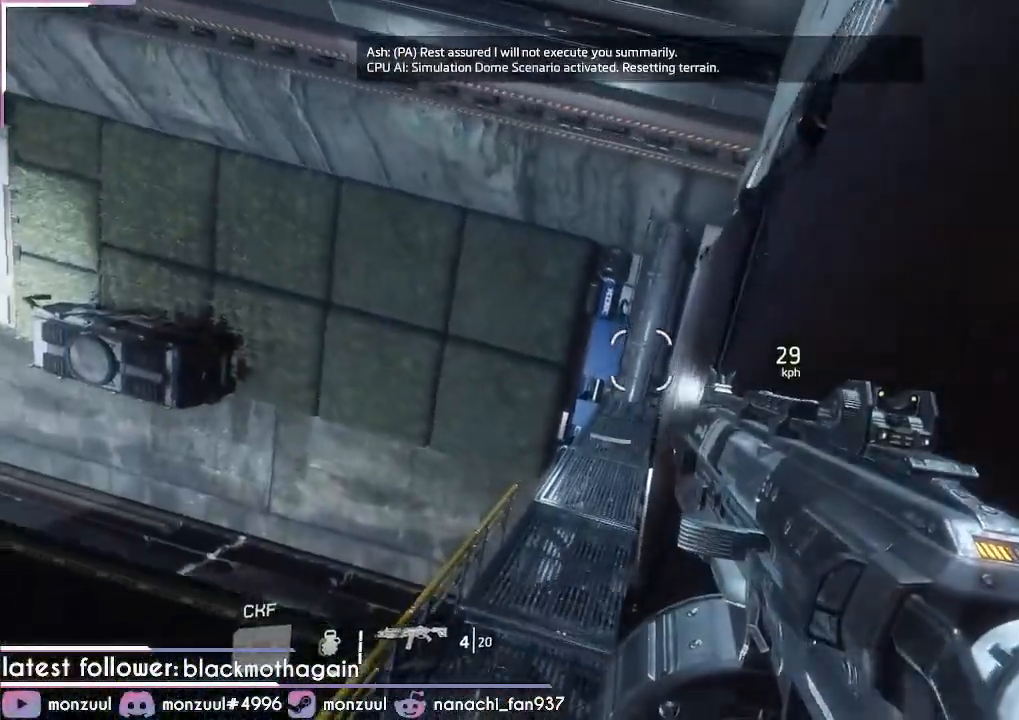
{"keys": ["c", "space", "w"], "mouse": [], "events": [[367, "c", "down"], [367, "space", "down"]]}
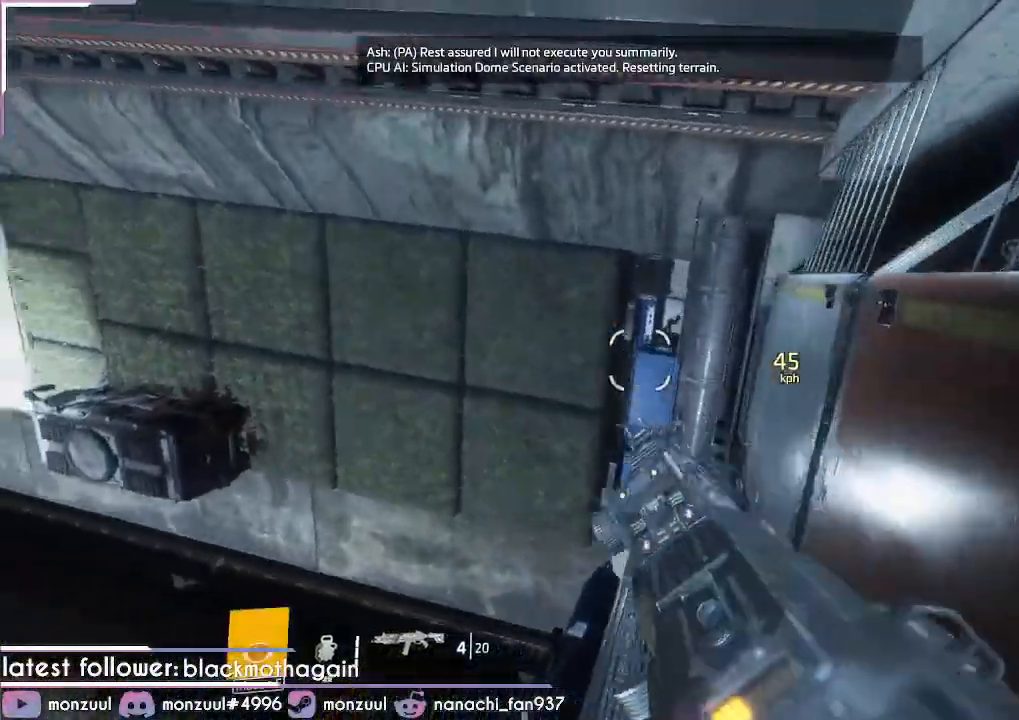
{"keys": ["a"], "mouse": []}
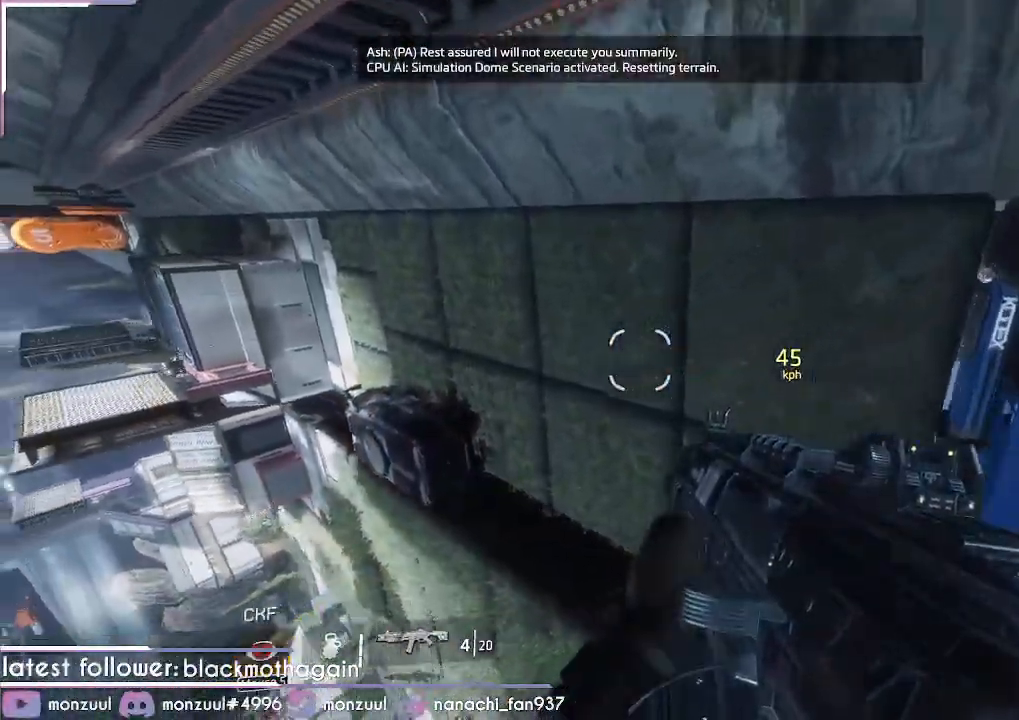
{"keys": ["a", "d", "w"], "mouse": [], "events": [[350, "d", "down"], [350, "w", "down"]]}
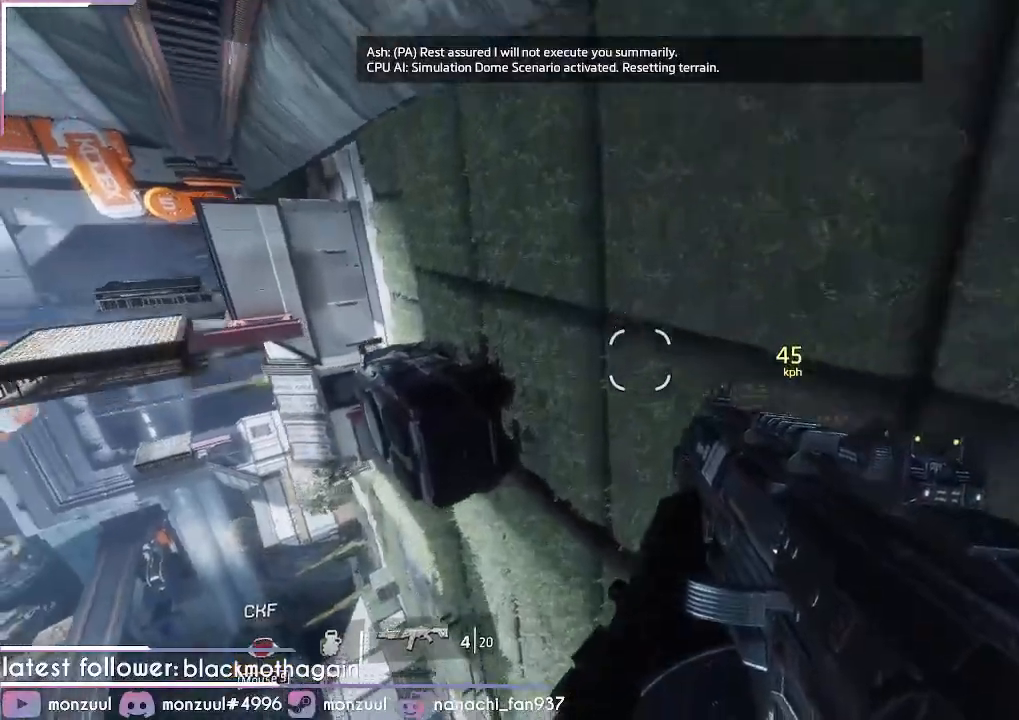
{"keys": ["a"], "mouse": [], "events": [[17, "space", "down"], [200, "d", "up"], [200, "space", "up"], [200, "w", "up"]]}
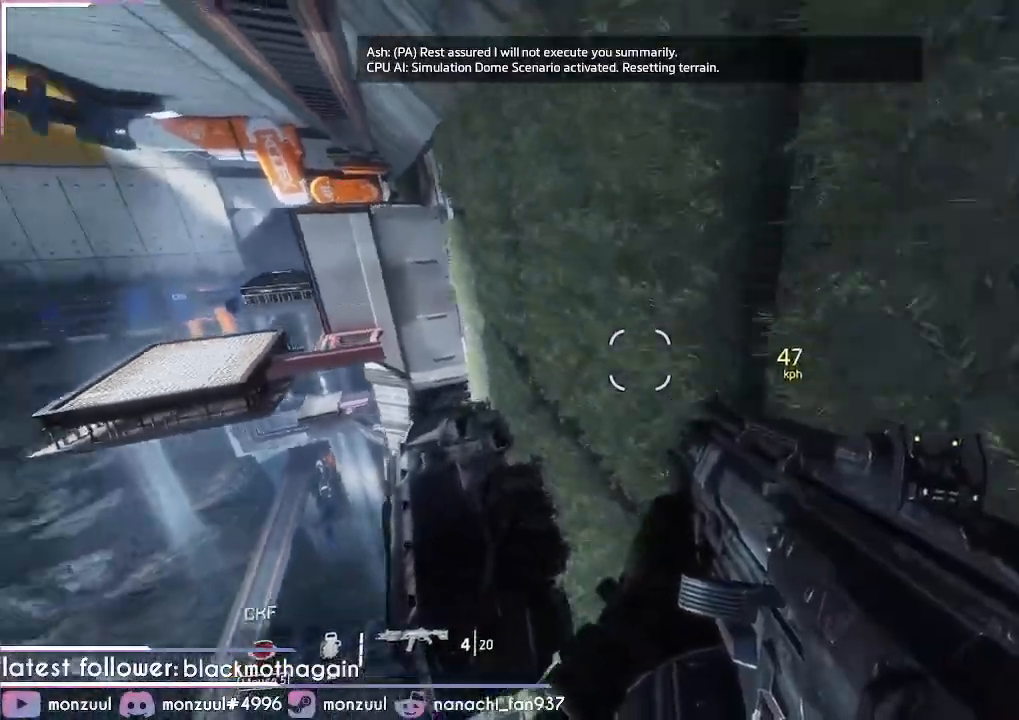
{"keys": ["w"], "mouse": [], "events": [[133, "w", "down"], [183, "a", "up"]]}
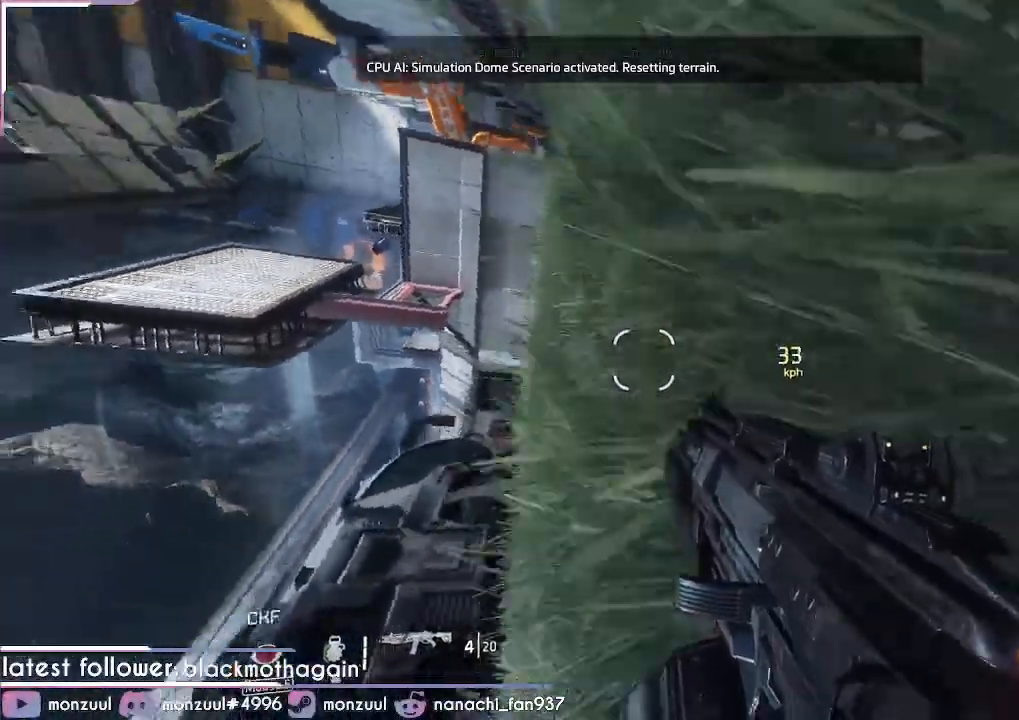
{"keys": ["w"], "mouse": [], "events": [[184, "c", "down"], [184, "space", "down"], [384, "c", "up"], [384, "space", "up"]]}
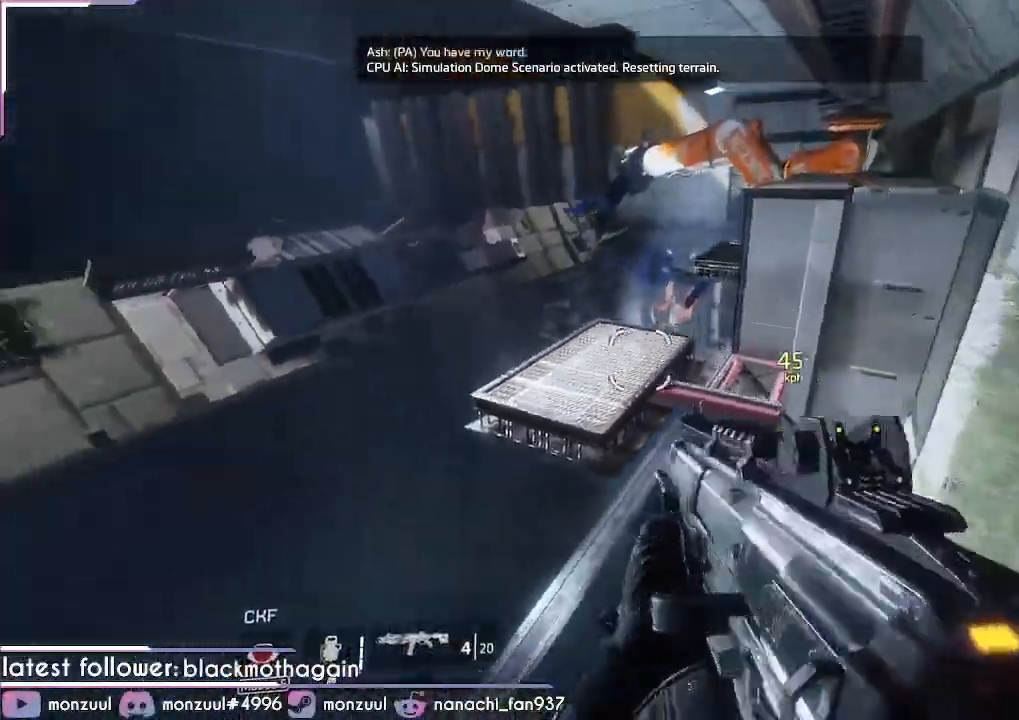
{"keys": ["d", "shift"], "mouse": []}
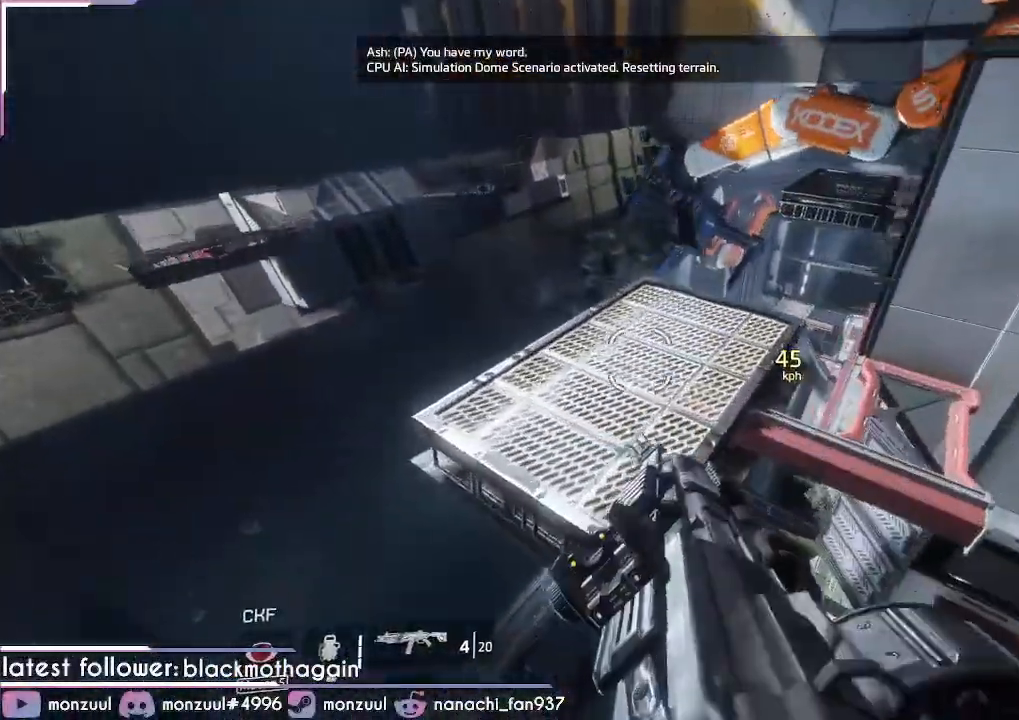
{"keys": ["d", "shift", "space"], "mouse": [], "events": [[501, "space", "down"]]}